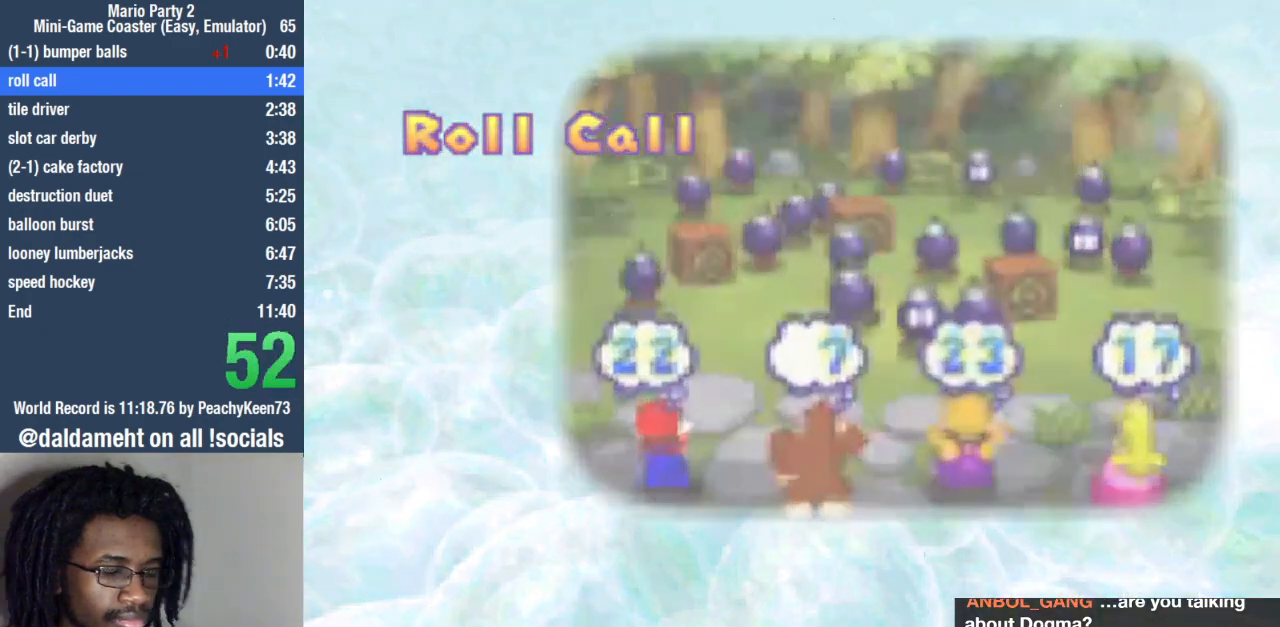
Gameplay with a controller (PlayStation layout); each line is a JSON object with the inputs held at the frame after it. "events" lists button and stick changes between this image and that frame as [ms after this image, input, new state], when the widget could be followed in between. Not read: L3 R3.
{"buttons": [], "left_stick": "center", "right_stick": "center", "events": []}
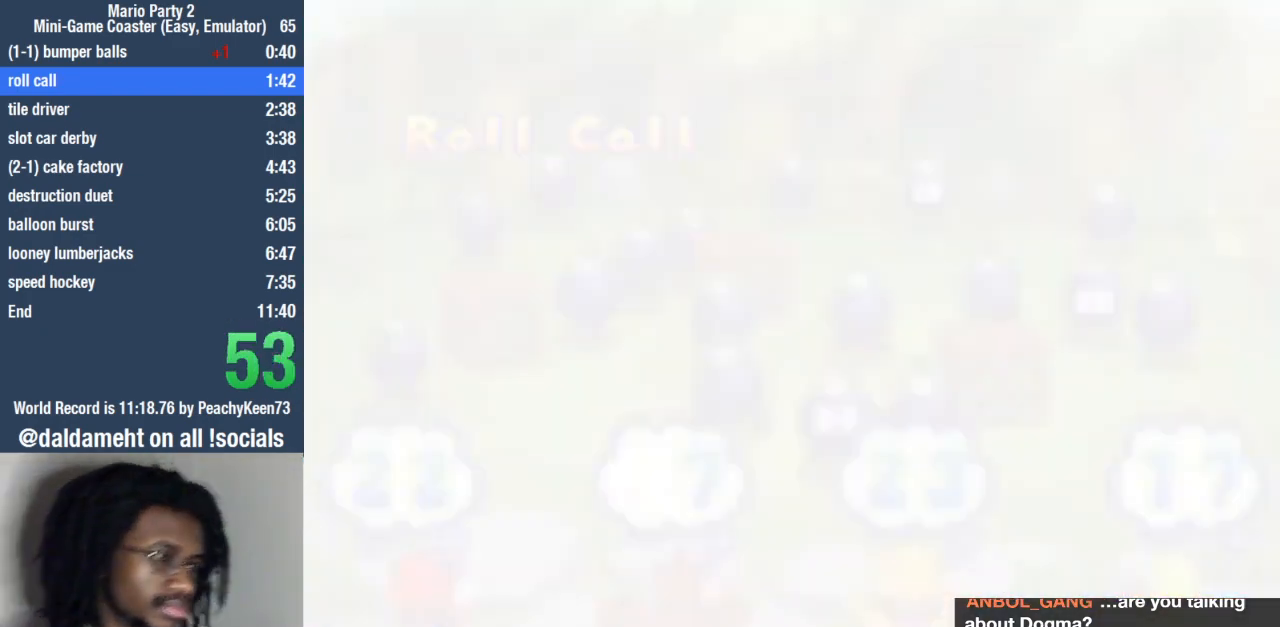
{"buttons": [], "left_stick": "center", "right_stick": "center", "events": []}
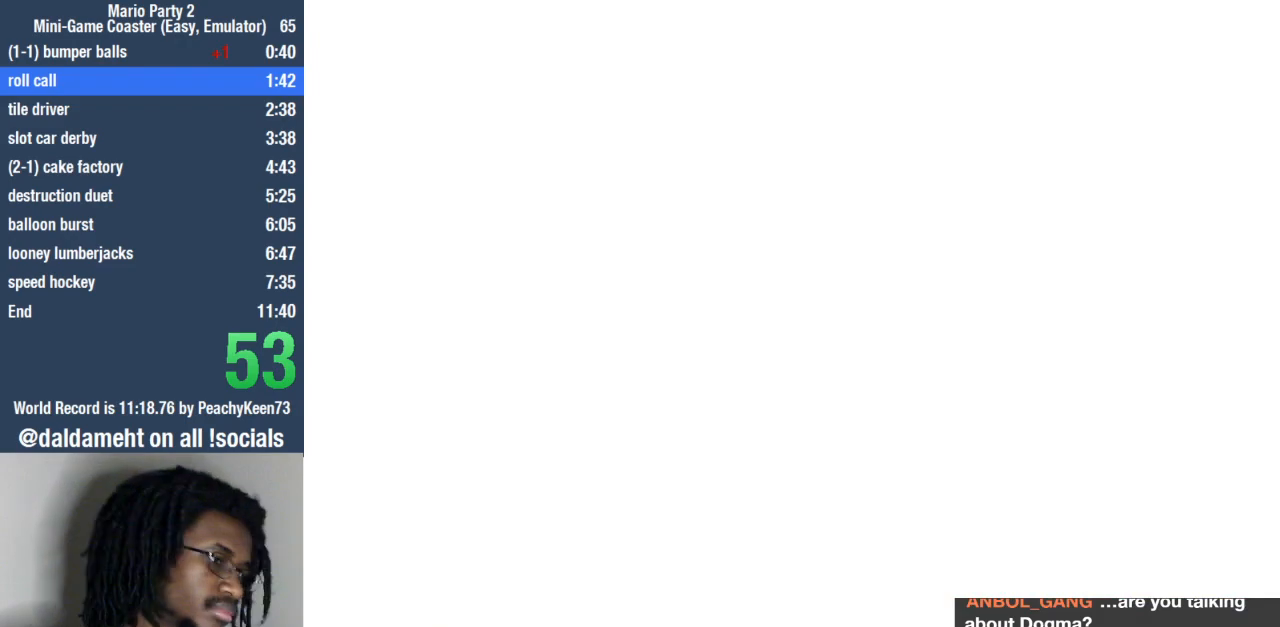
{"buttons": [], "left_stick": "center", "right_stick": "center", "events": []}
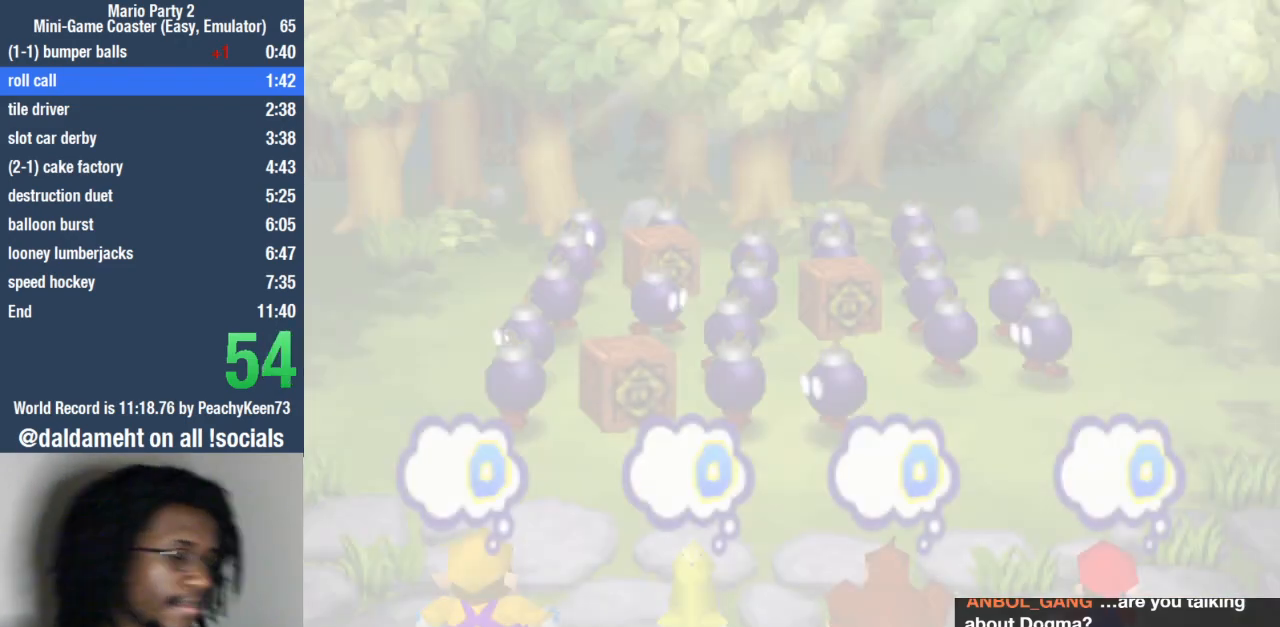
{"buttons": [], "left_stick": "center", "right_stick": "center", "events": []}
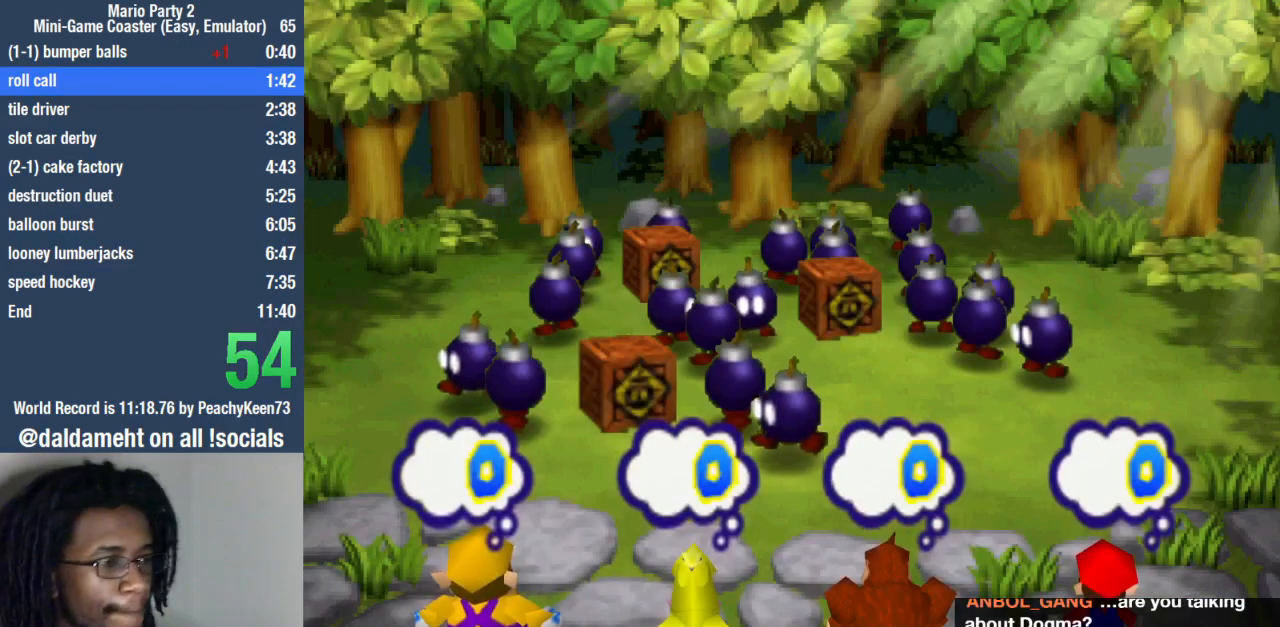
{"buttons": [], "left_stick": "center", "right_stick": "center", "events": []}
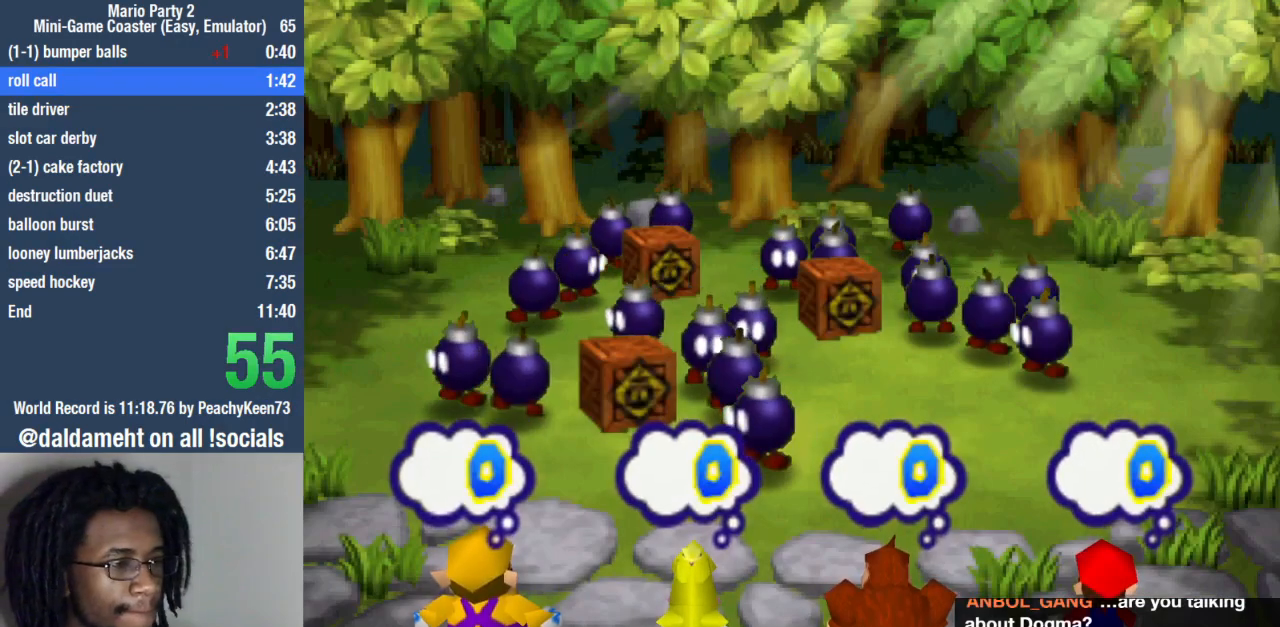
{"buttons": [], "left_stick": "center", "right_stick": "center", "events": []}
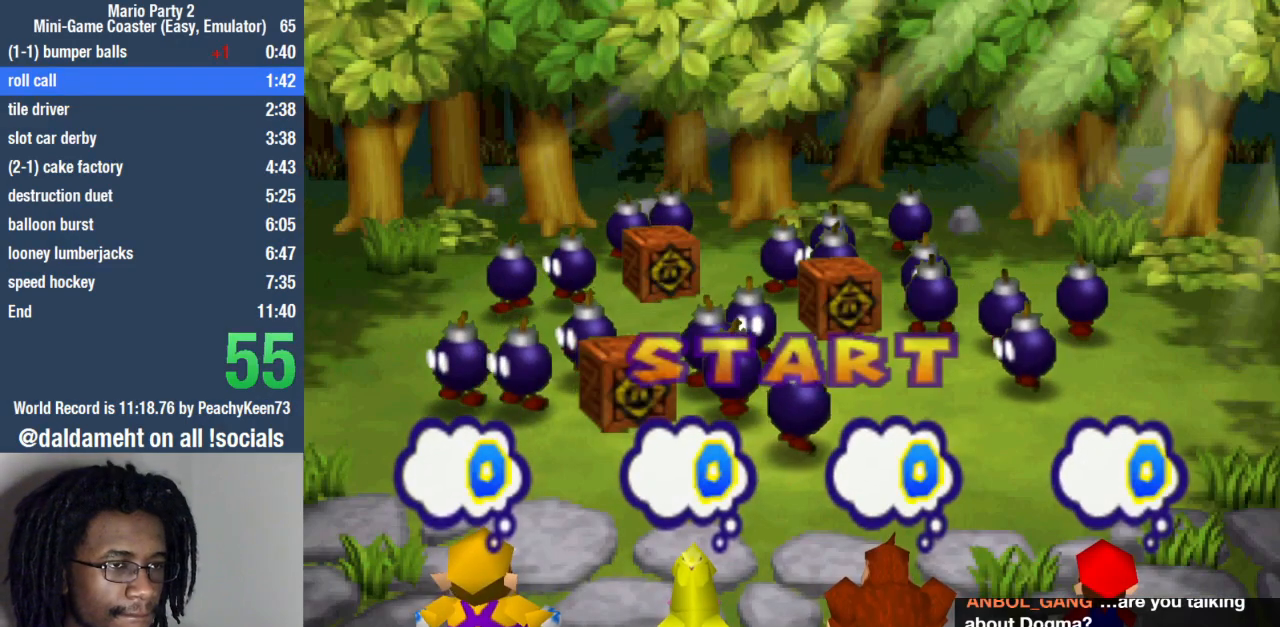
{"buttons": [], "left_stick": "center", "right_stick": "center", "events": []}
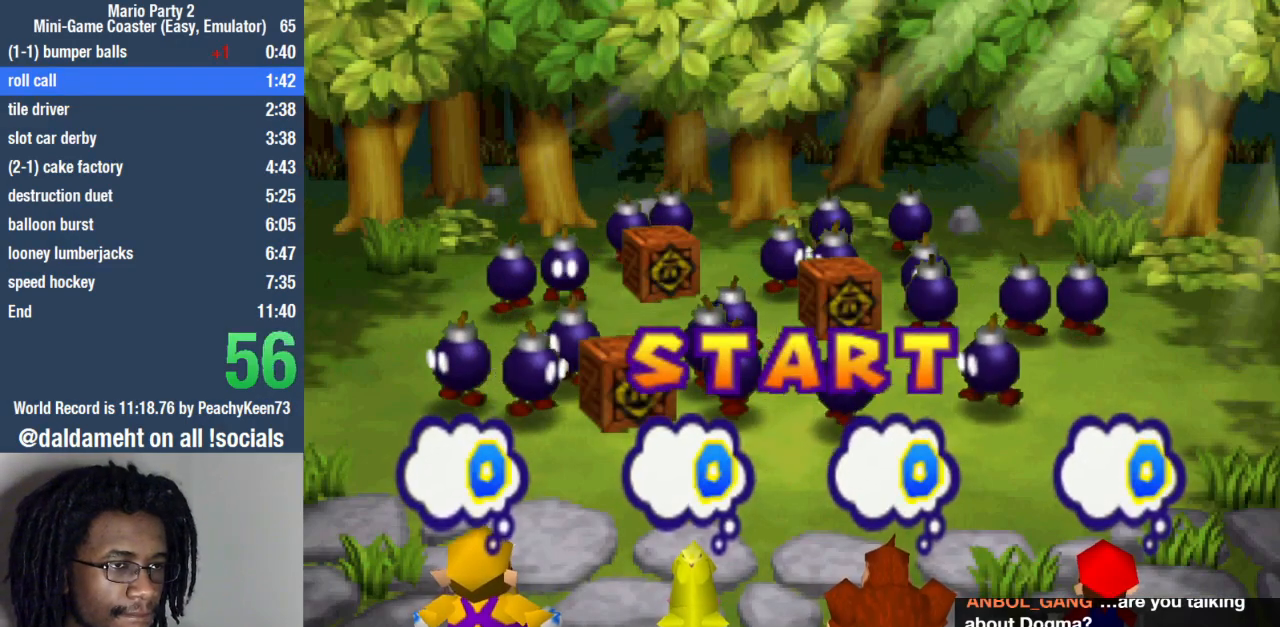
{"buttons": [], "left_stick": "center", "right_stick": "center", "events": []}
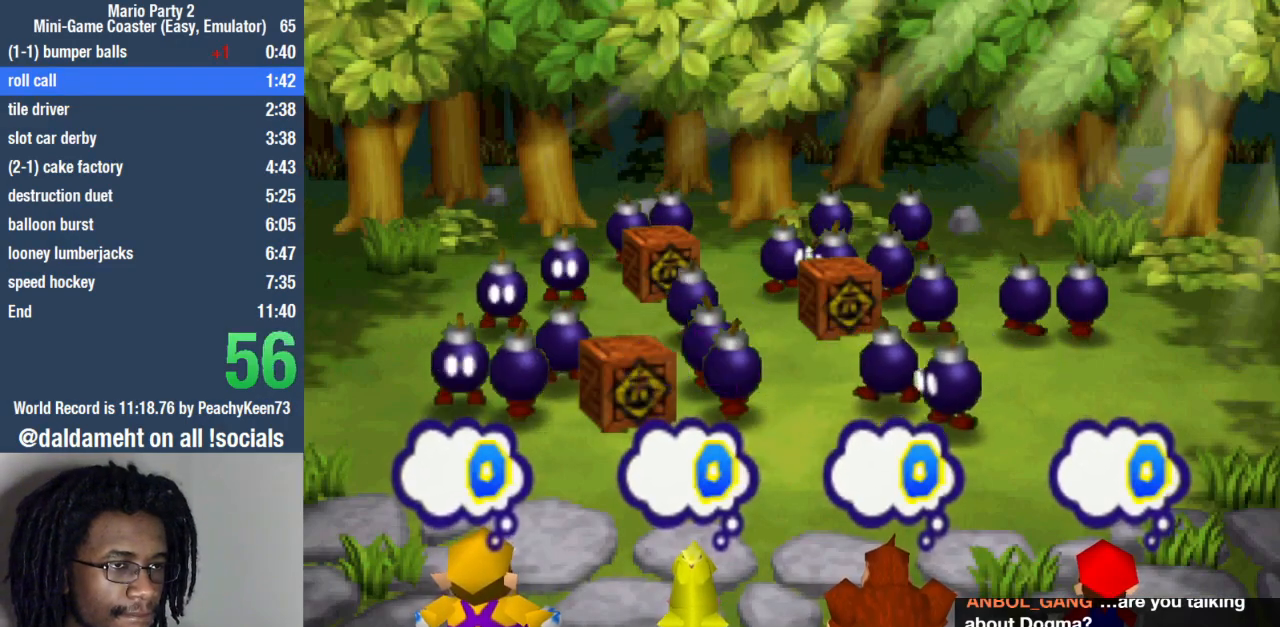
{"buttons": ["SQUARE"], "left_stick": "center", "right_stick": "center", "events": [[300, "SQUARE", "down"], [367, "SQUARE", "up"], [467, "SQUARE", "down"]]}
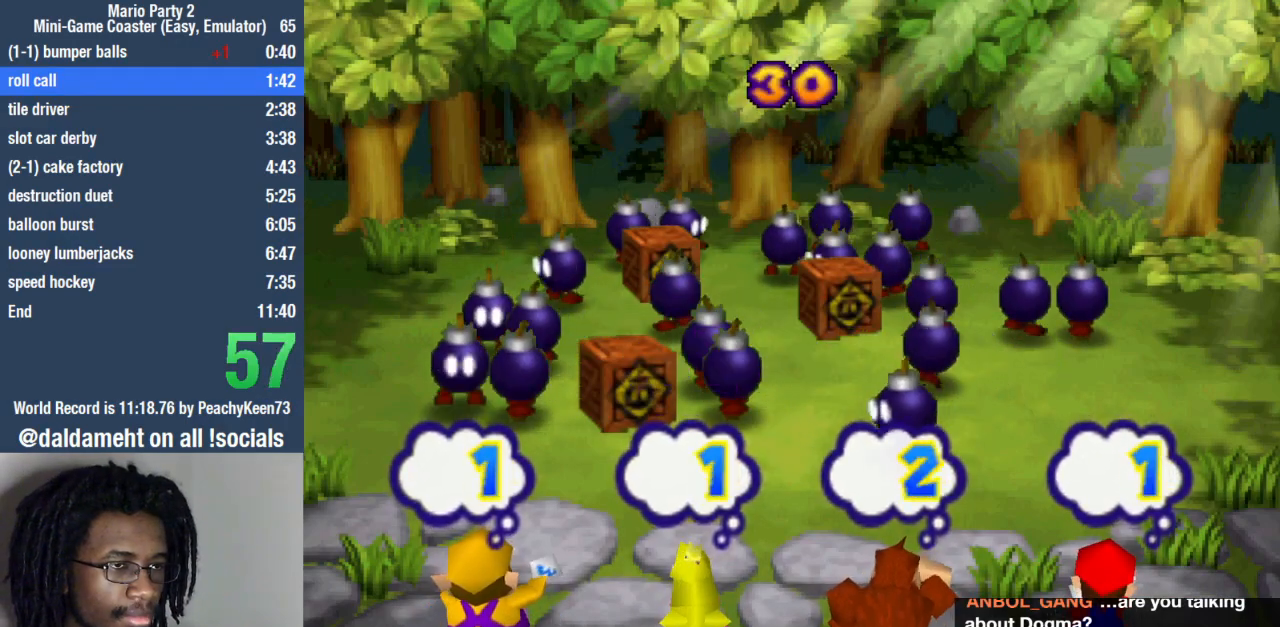
{"buttons": [], "left_stick": "center", "right_stick": "center", "events": [[33, "SQUARE", "up"], [167, "SQUARE", "down"], [233, "SQUARE", "up"], [400, "SQUARE", "down"], [467, "SQUARE", "up"]]}
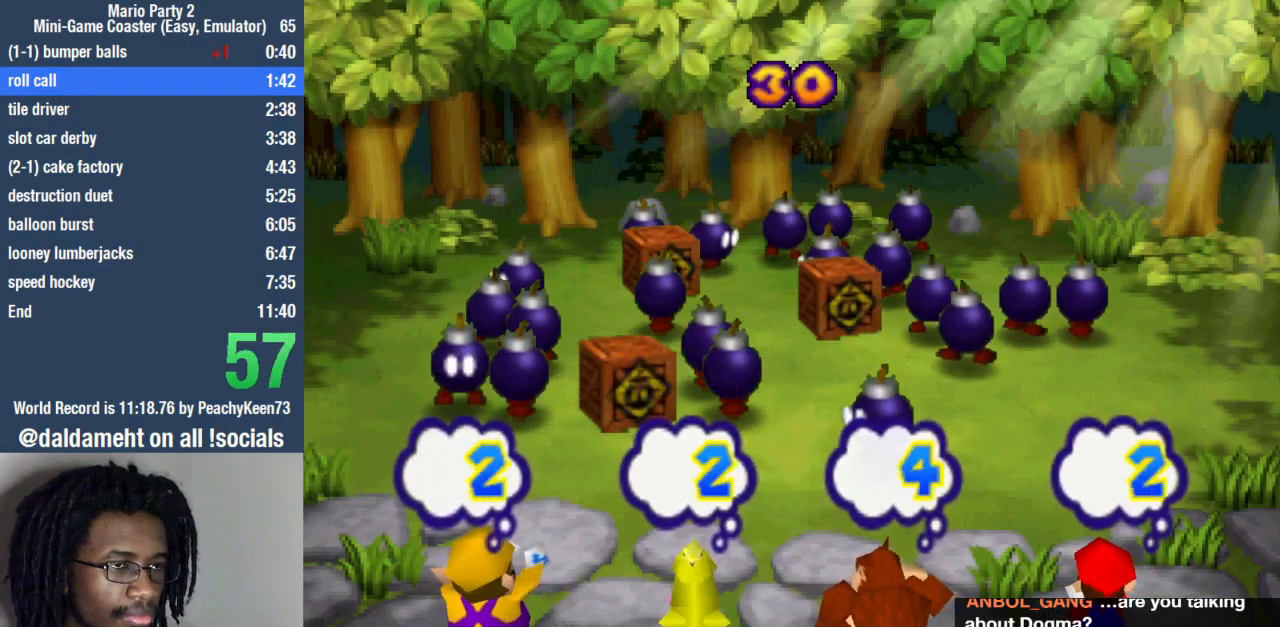
{"buttons": [], "left_stick": "center", "right_stick": "center", "events": [[100, "SQUARE", "down"], [133, "SQUARE", "up"], [467, "SQUARE", "down"], [500, "SQUARE", "up"]]}
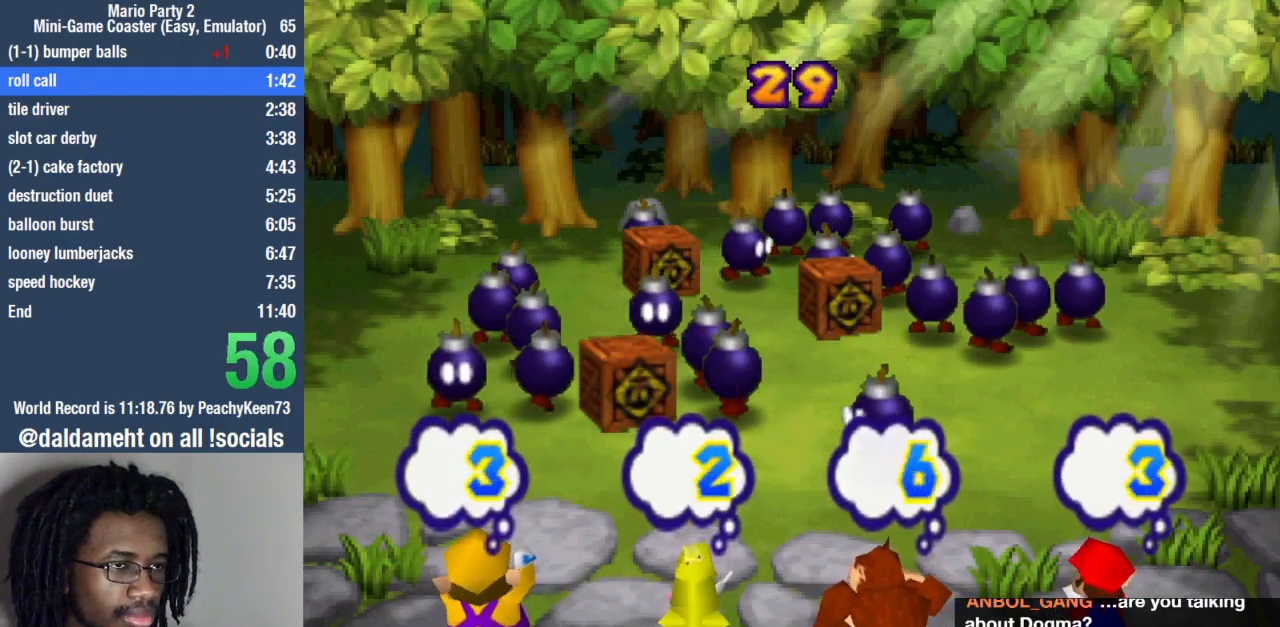
{"buttons": [], "left_stick": "center", "right_stick": "center", "events": [[167, "SQUARE", "down"], [267, "SQUARE", "up"], [433, "SQUARE", "down"], [500, "SQUARE", "up"]]}
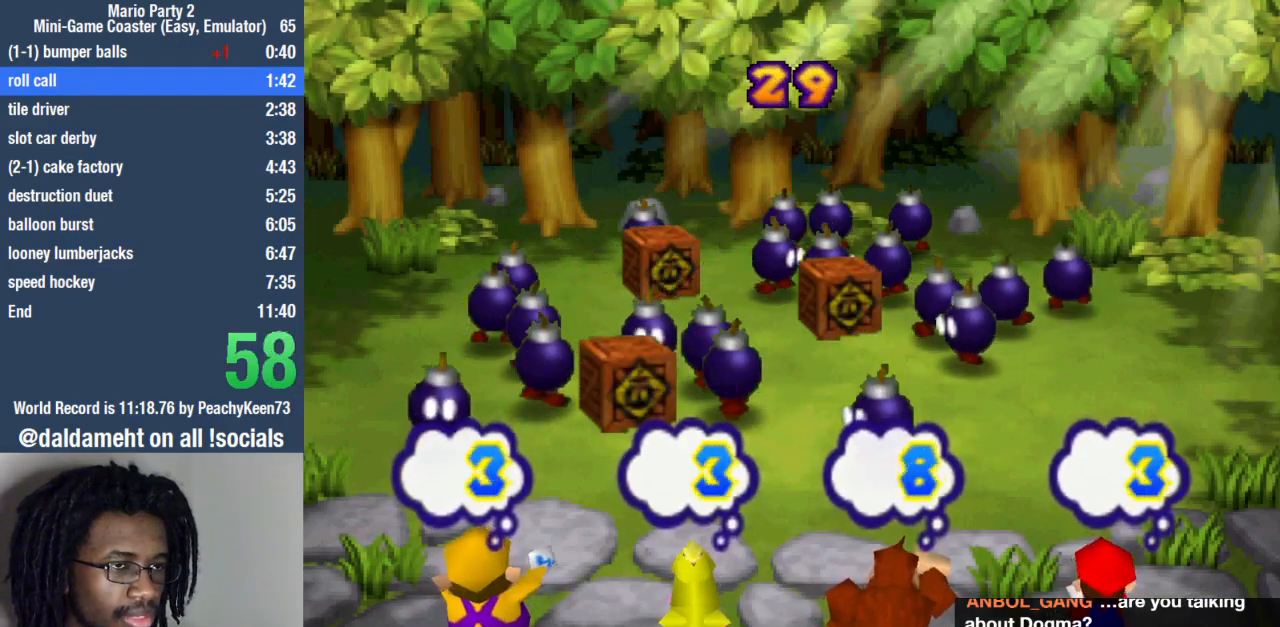
{"buttons": [], "left_stick": "center", "right_stick": "center", "events": [[100, "SQUARE", "down"], [167, "SQUARE", "up"]]}
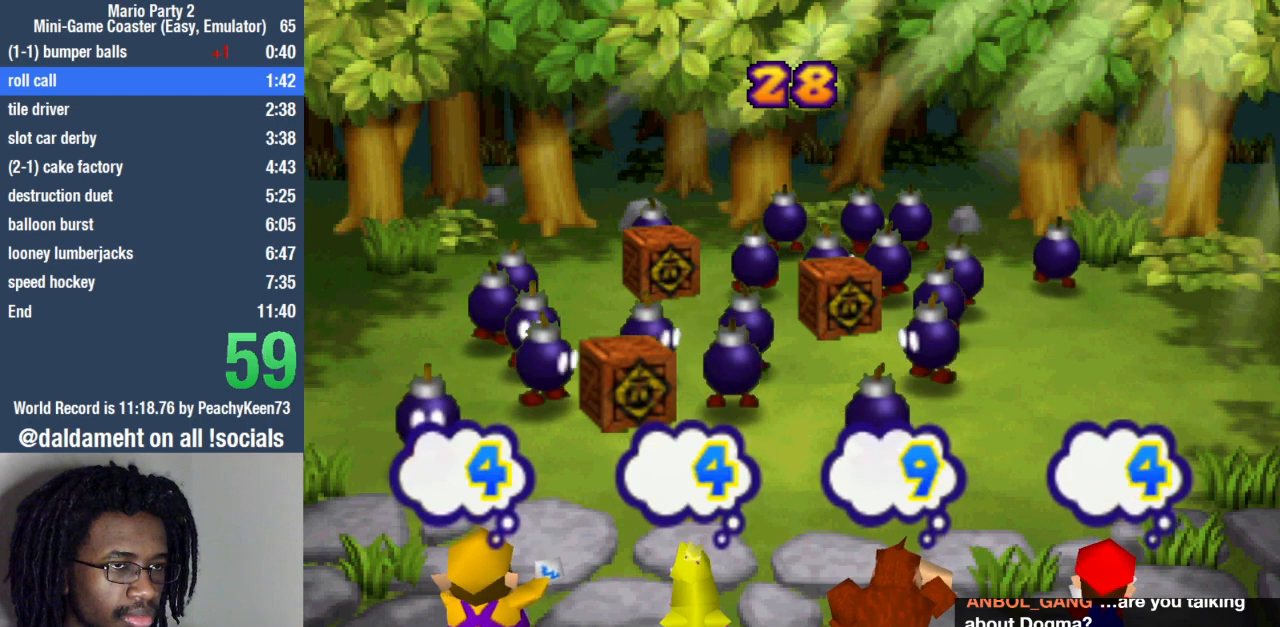
{"buttons": ["SQUARE"], "left_stick": "center", "right_stick": "center", "events": [[267, "SQUARE", "down"], [300, "SQUARE", "up"], [467, "SQUARE", "down"]]}
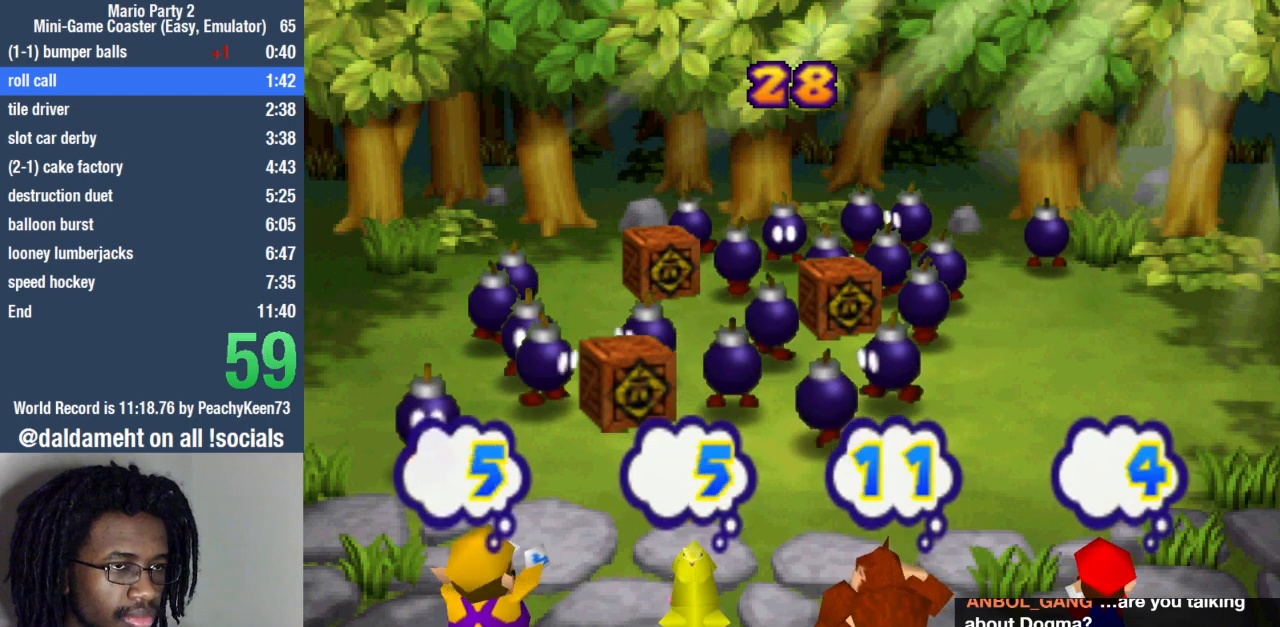
{"buttons": [], "left_stick": "center", "right_stick": "center", "events": [[33, "SQUARE", "up"], [167, "SQUARE", "down"], [233, "SQUARE", "up"], [367, "SQUARE", "down"], [467, "SQUARE", "up"]]}
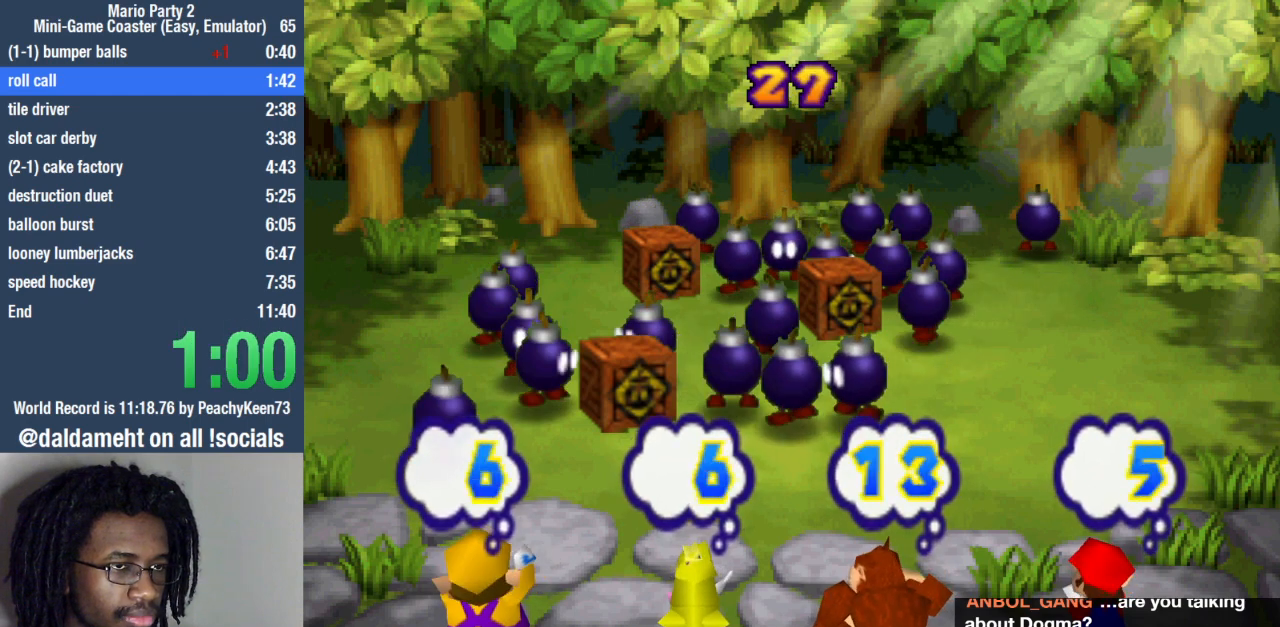
{"buttons": [], "left_stick": "center", "right_stick": "center", "events": [[133, "SQUARE", "down"], [233, "SQUARE", "up"]]}
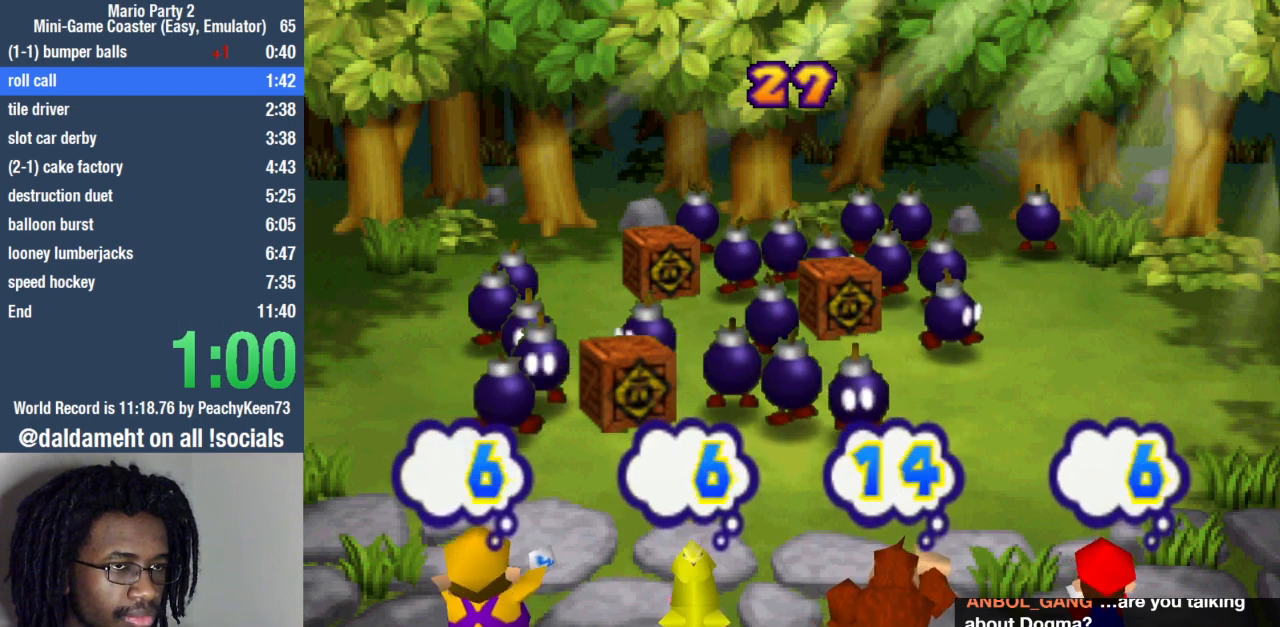
{"buttons": [], "left_stick": "center", "right_stick": "center", "events": [[100, "SQUARE", "down"], [233, "SQUARE", "up"], [367, "SQUARE", "down"], [500, "SQUARE", "up"]]}
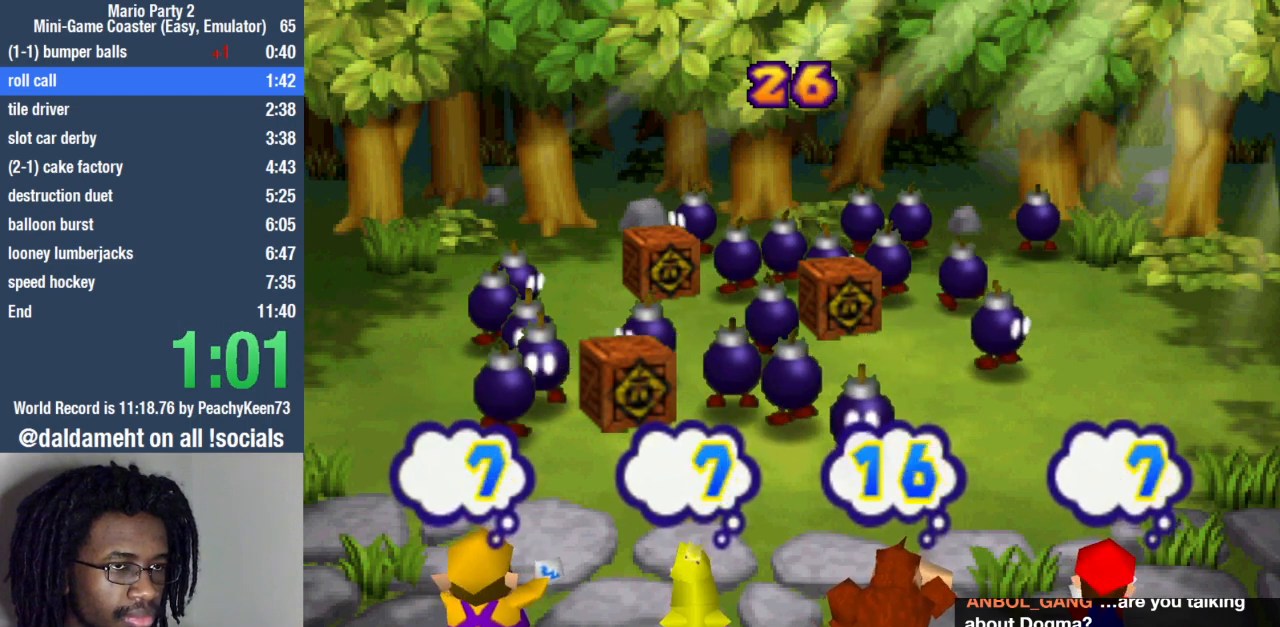
{"buttons": [], "left_stick": "center", "right_stick": "center", "events": [[100, "SQUARE", "down"], [200, "SQUARE", "up"], [300, "SQUARE", "down"], [400, "SQUARE", "up"]]}
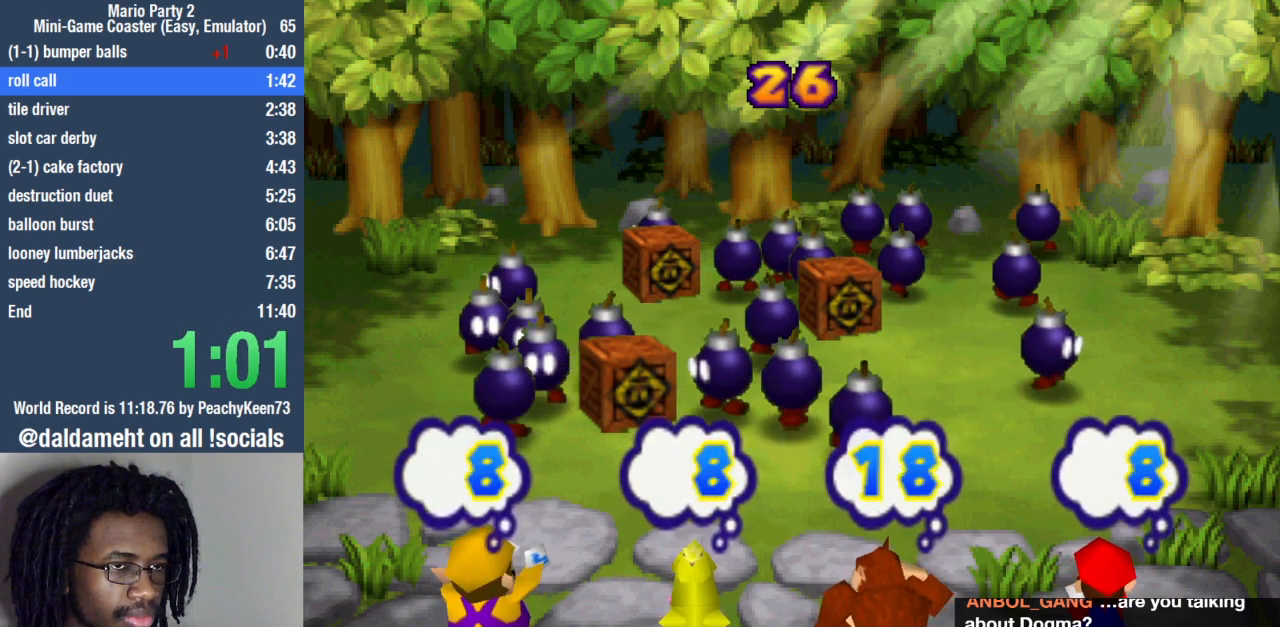
{"buttons": [], "left_stick": "center", "right_stick": "center", "events": [[33, "SQUARE", "down"], [133, "SQUARE", "up"], [267, "SQUARE", "down"], [300, "SQUARE", "up"]]}
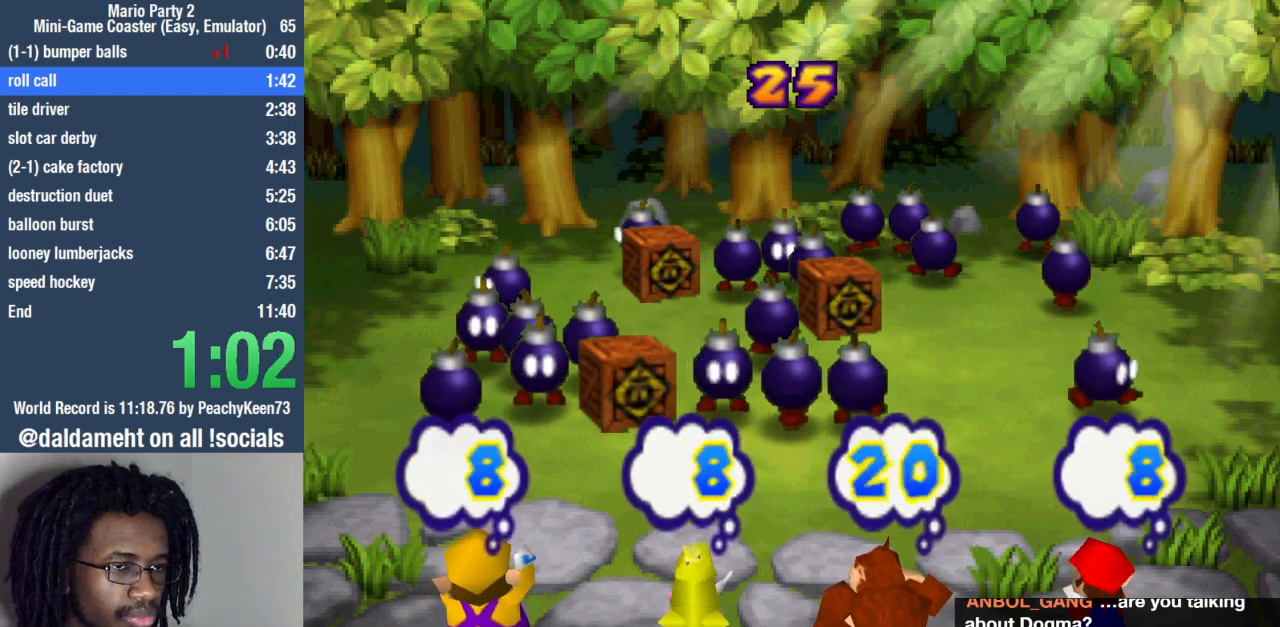
{"buttons": [], "left_stick": "center", "right_stick": "center", "events": []}
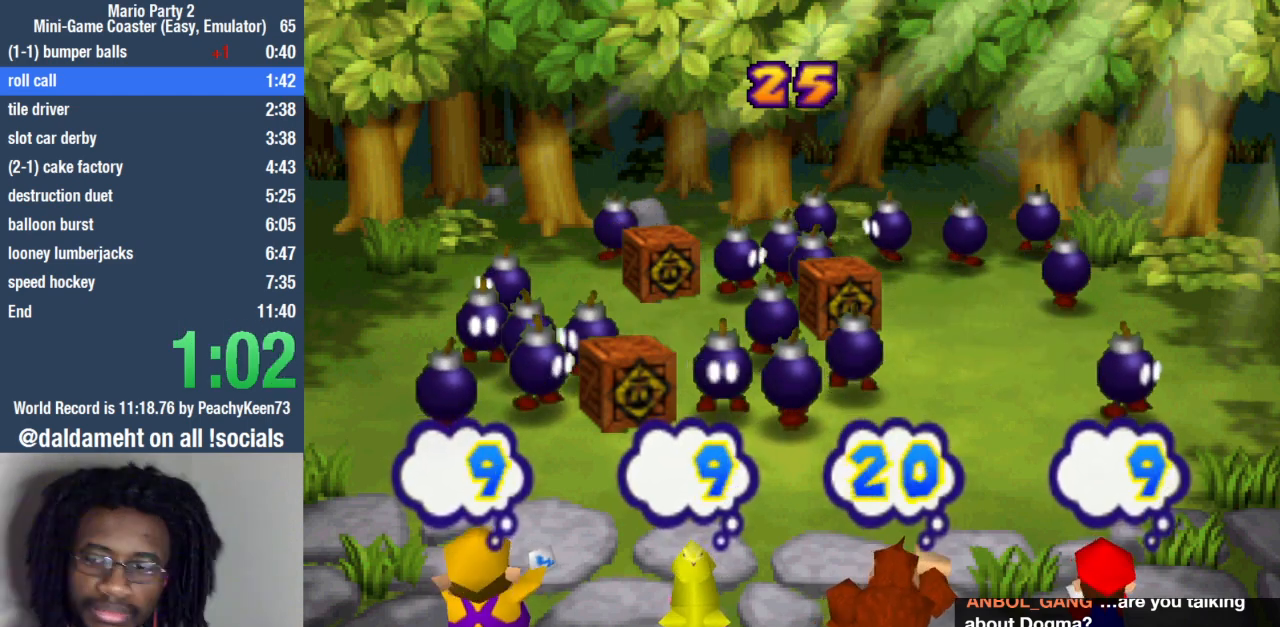
{"buttons": [], "left_stick": "center", "right_stick": "center", "events": []}
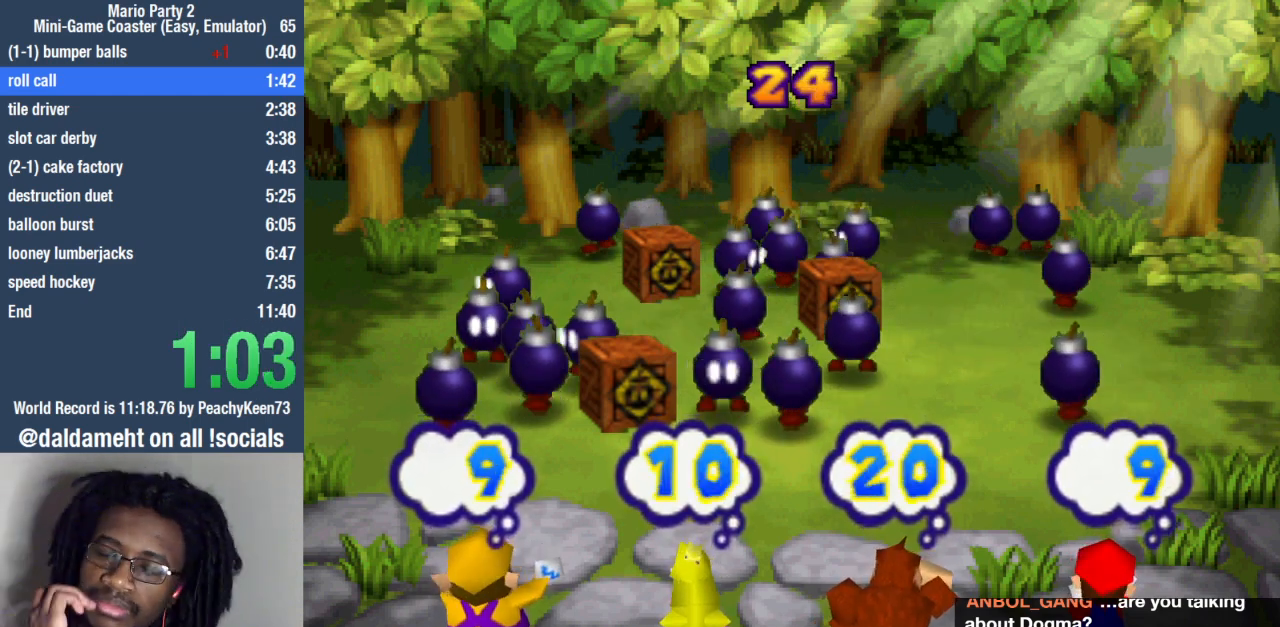
{"buttons": [], "left_stick": "center", "right_stick": "center", "events": []}